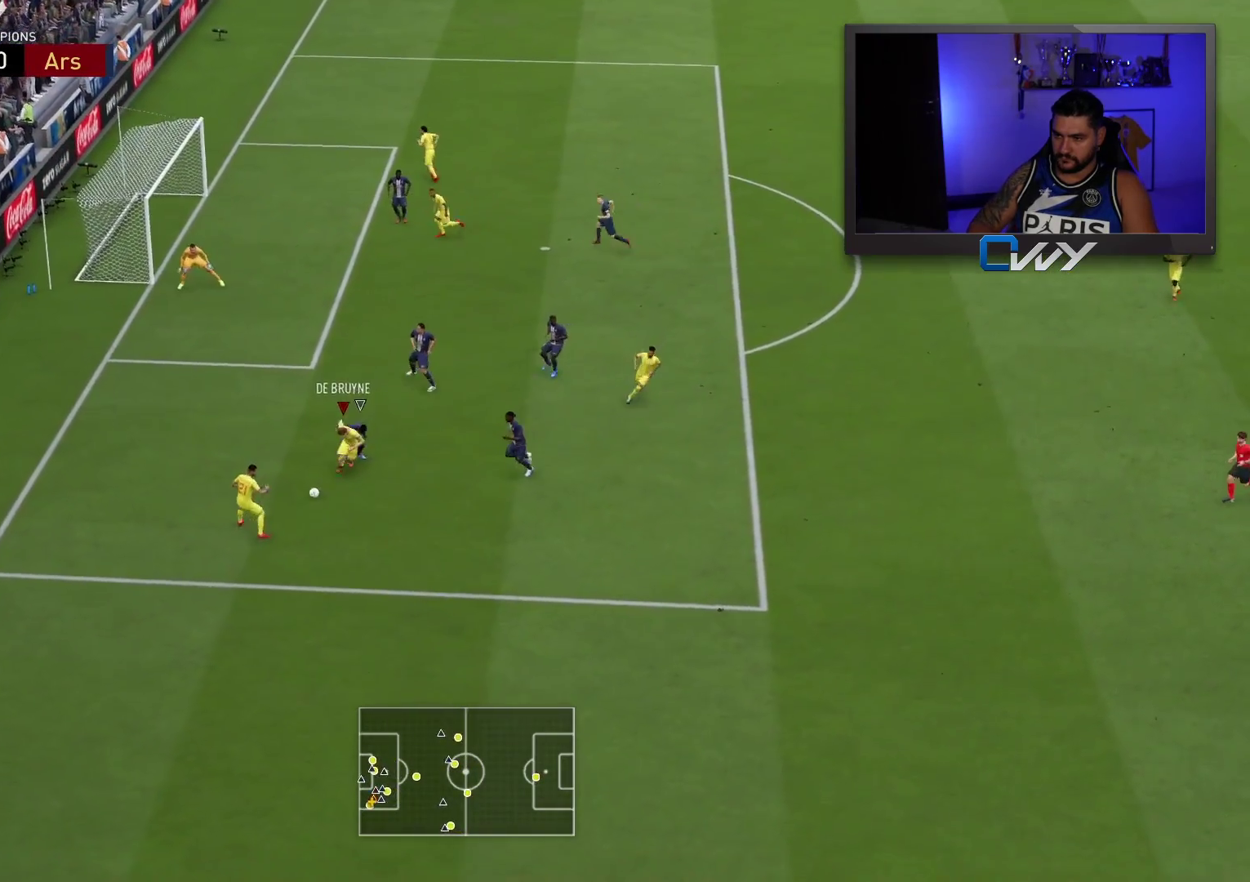
Gameplay with a controller (PlayStation layout); each line is a JSON object with the inputs held at the frame after it. "events" lists button and stick changes between this image and that frame as [ms after this image, input, new state], when the widget could be followed in between.
{"buttons": [], "left_stick": "left", "right_stick": "center", "events": [[50, "left_stick", "left"]]}
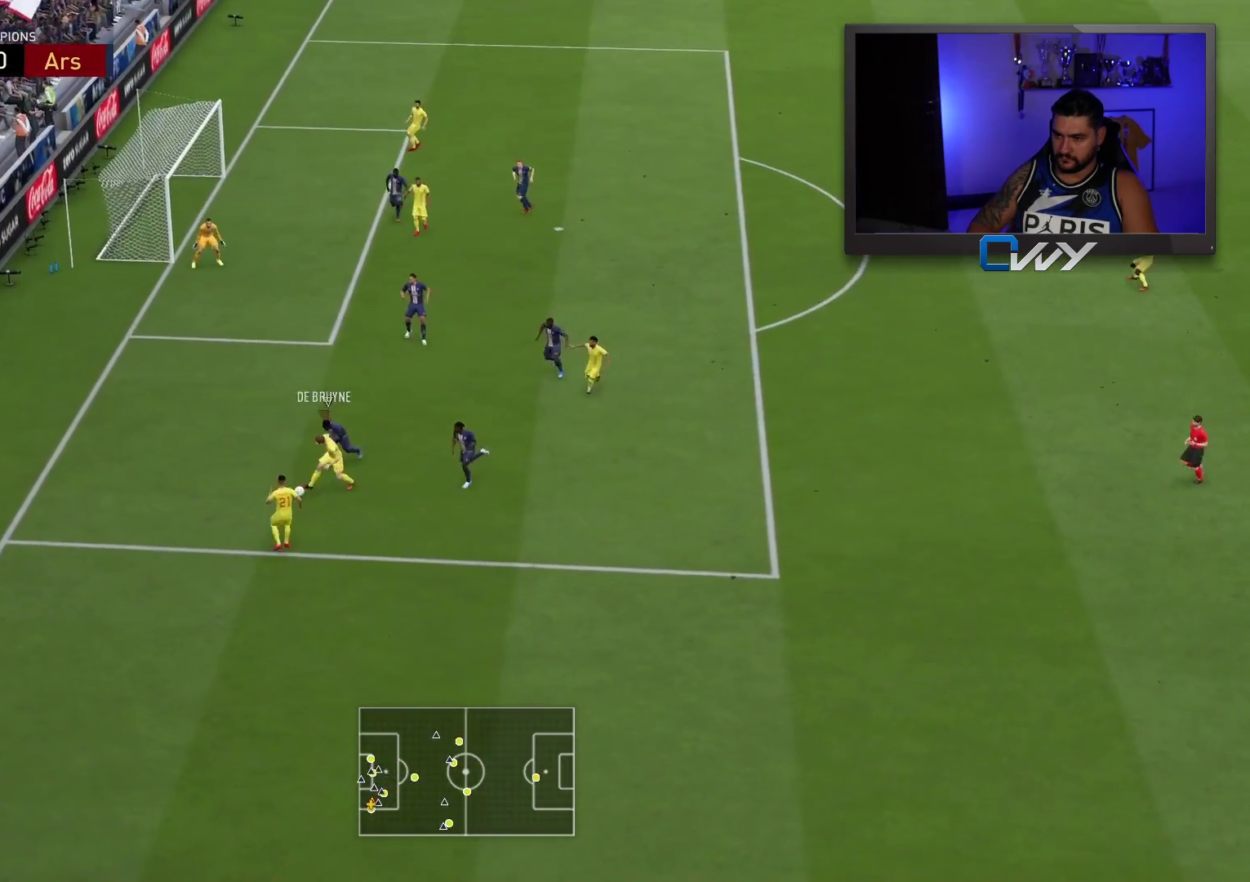
{"buttons": ["L3"], "left_stick": "up-left", "right_stick": "center", "events": [[150, "left_stick", "up-left"], [250, "L3", "down"]]}
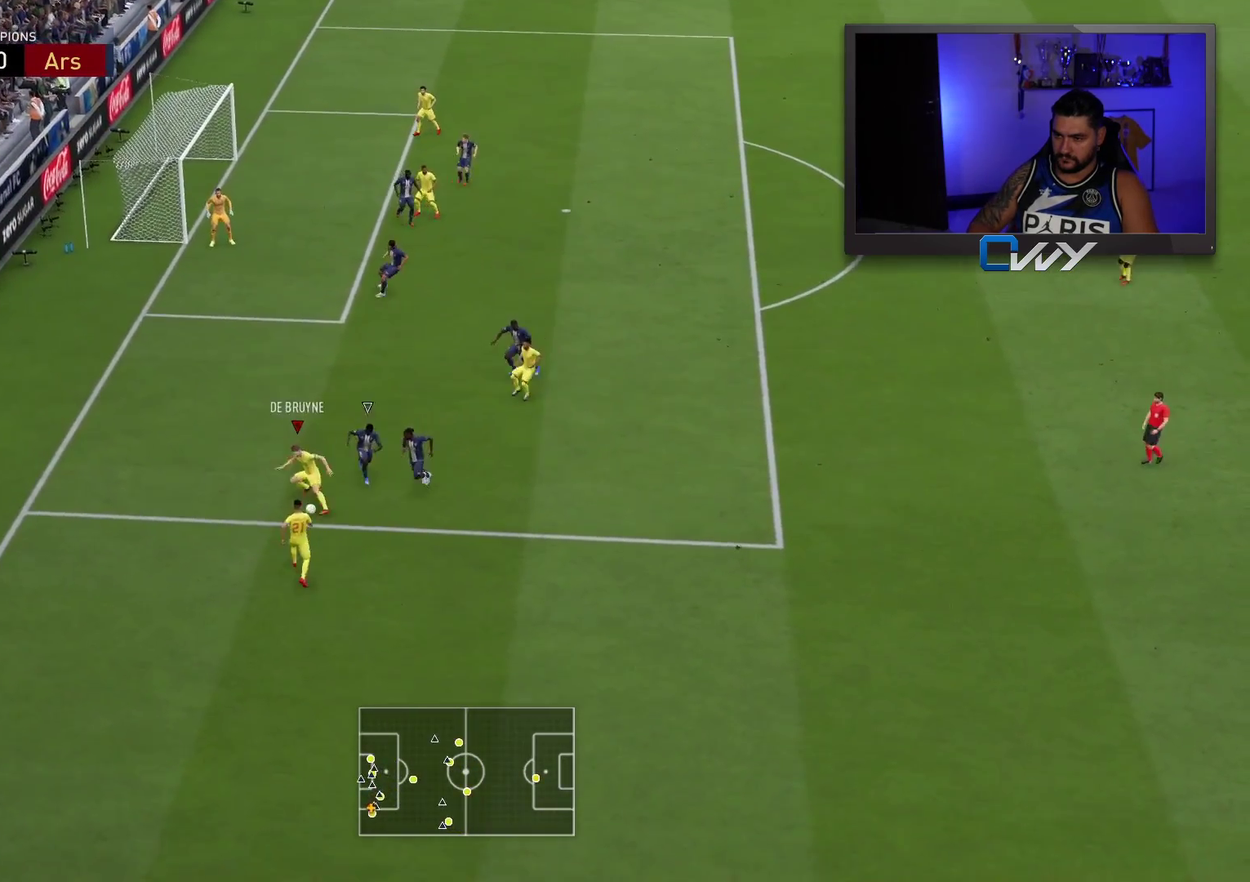
{"buttons": ["L3"], "left_stick": "up", "right_stick": "center", "events": [[250, "left_stick", "up"]]}
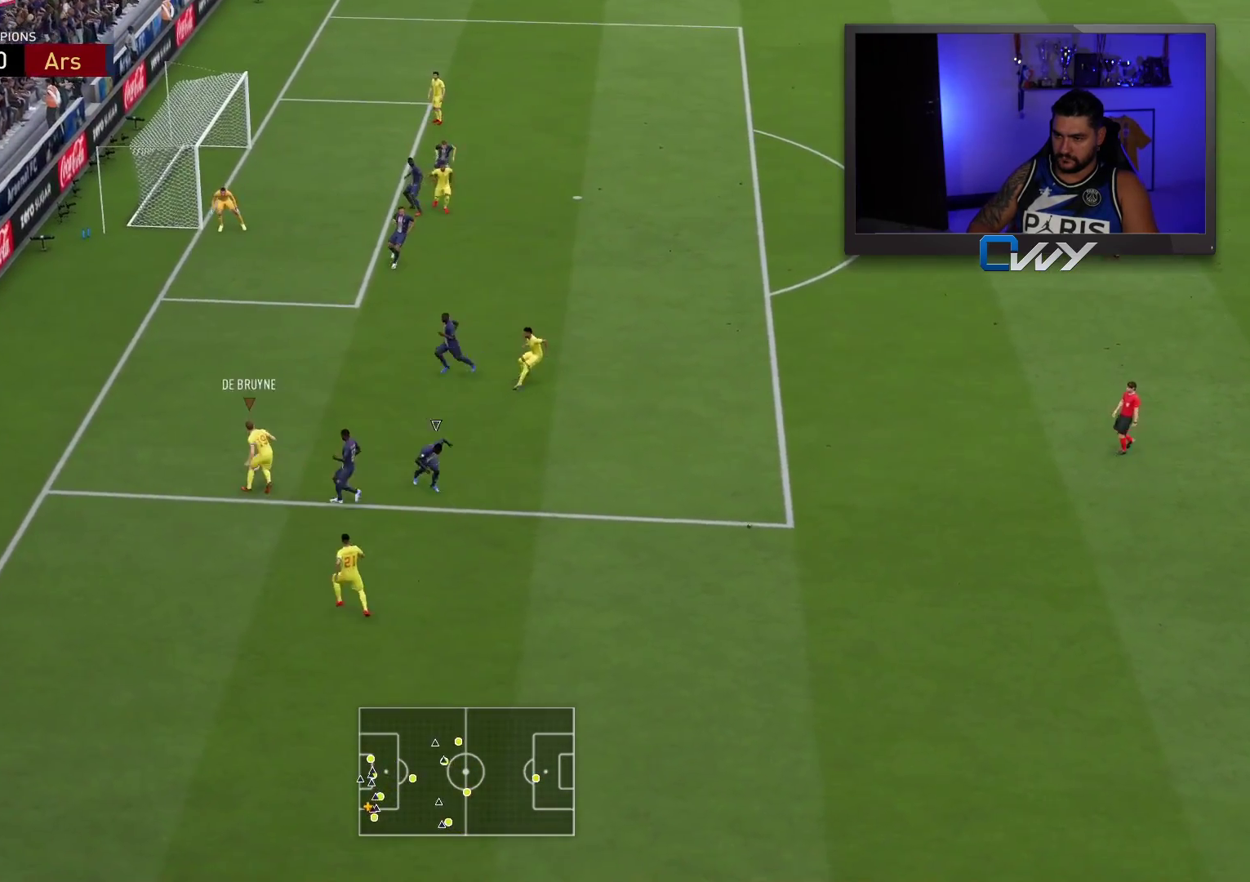
{"buttons": ["L3"], "left_stick": "right", "right_stick": "center", "events": [[250, "left_stick", "up-right"], [267, "CROSS", "down"], [350, "CROSS", "up"], [383, "left_stick", "right"], [417, "CROSS", "down"], [467, "CROSS", "up"]]}
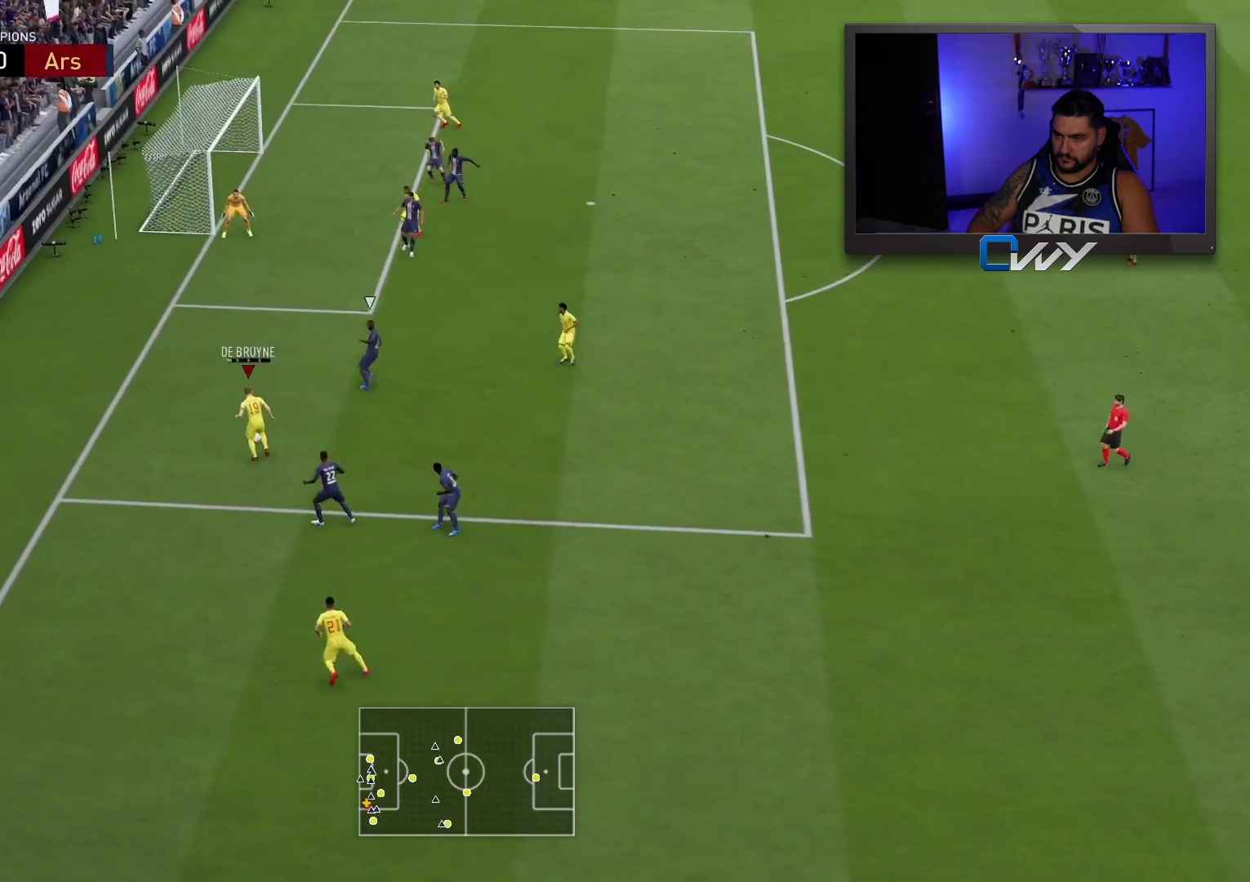
{"buttons": [], "left_stick": "up-left", "right_stick": "center", "events": [[183, "L3", "up"], [267, "left_stick", "left"], [400, "left_stick", "up-left"]]}
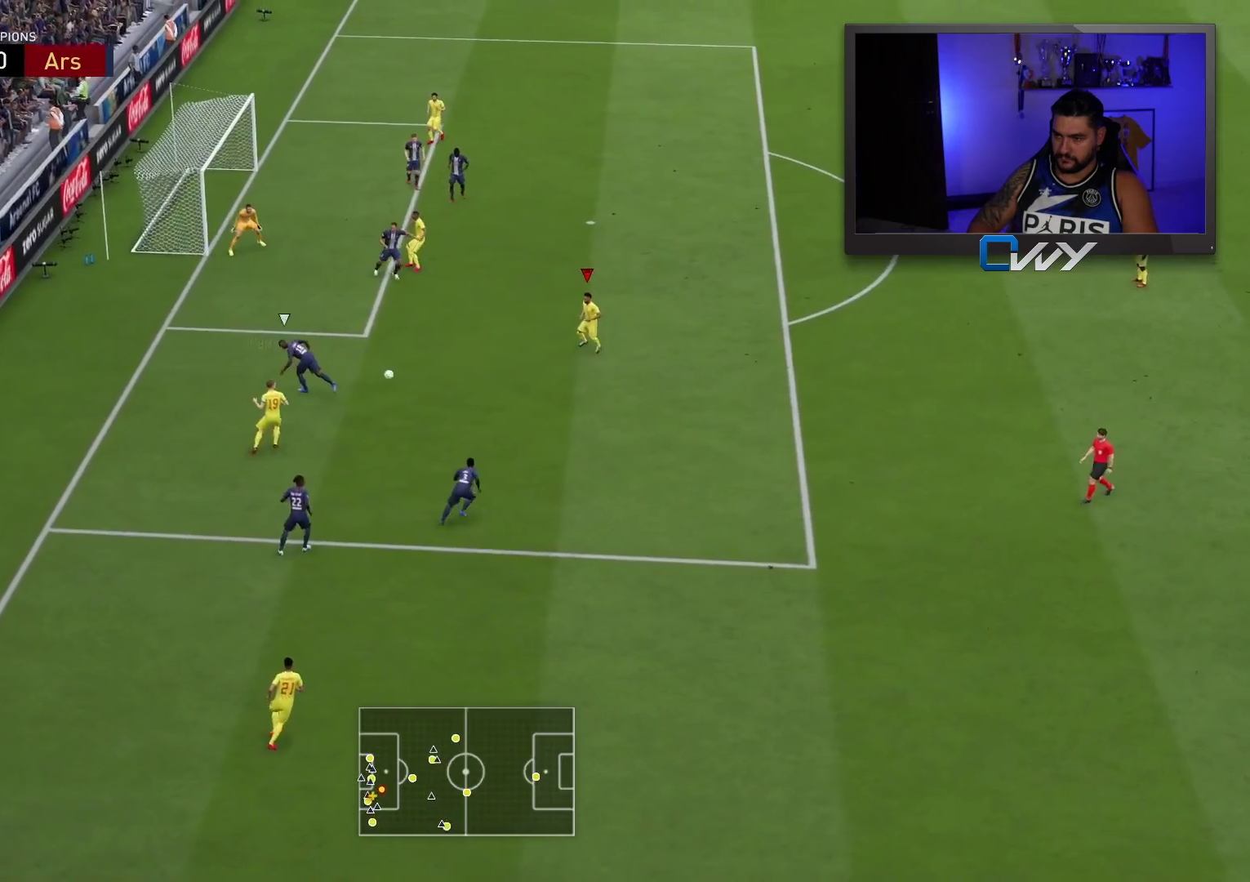
{"buttons": ["CIRCLE", "L3"], "left_stick": "down-left", "right_stick": "center", "events": [[433, "CIRCLE", "down"], [433, "L3", "down"], [433, "left_stick", "down-left"]]}
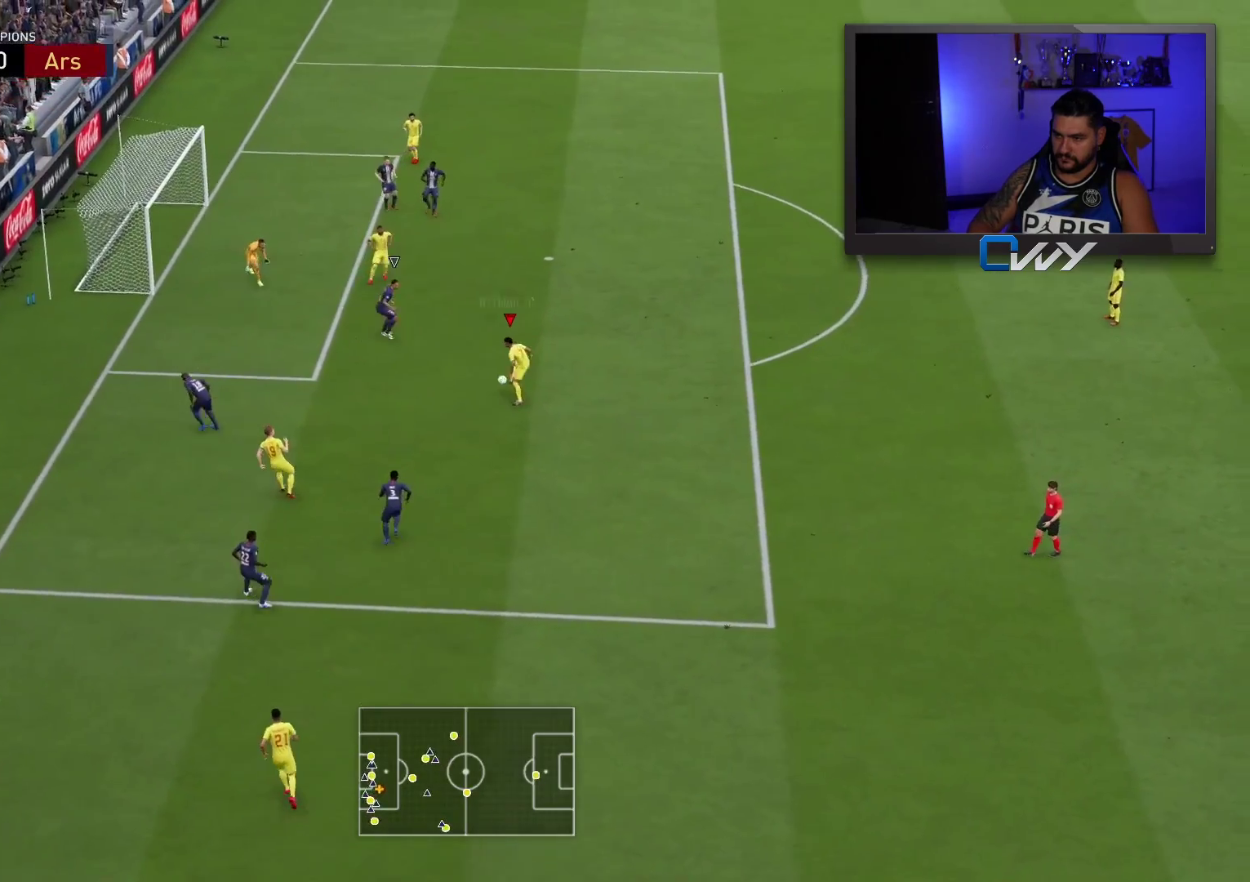
{"buttons": ["L3"], "left_stick": "down-left", "right_stick": "center", "events": [[117, "CIRCLE", "up"]]}
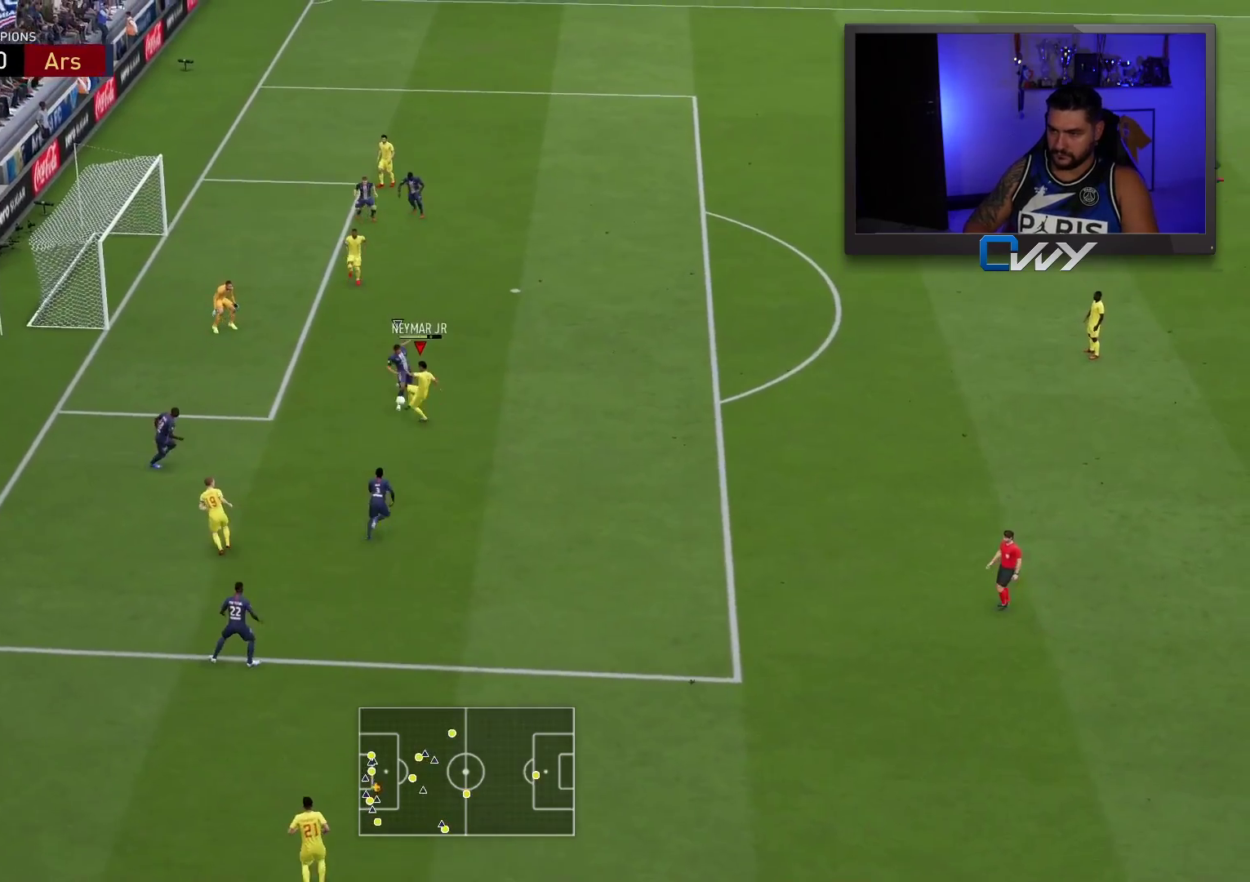
{"buttons": [], "left_stick": "down-left", "right_stick": "center", "events": [[483, "L3", "up"]]}
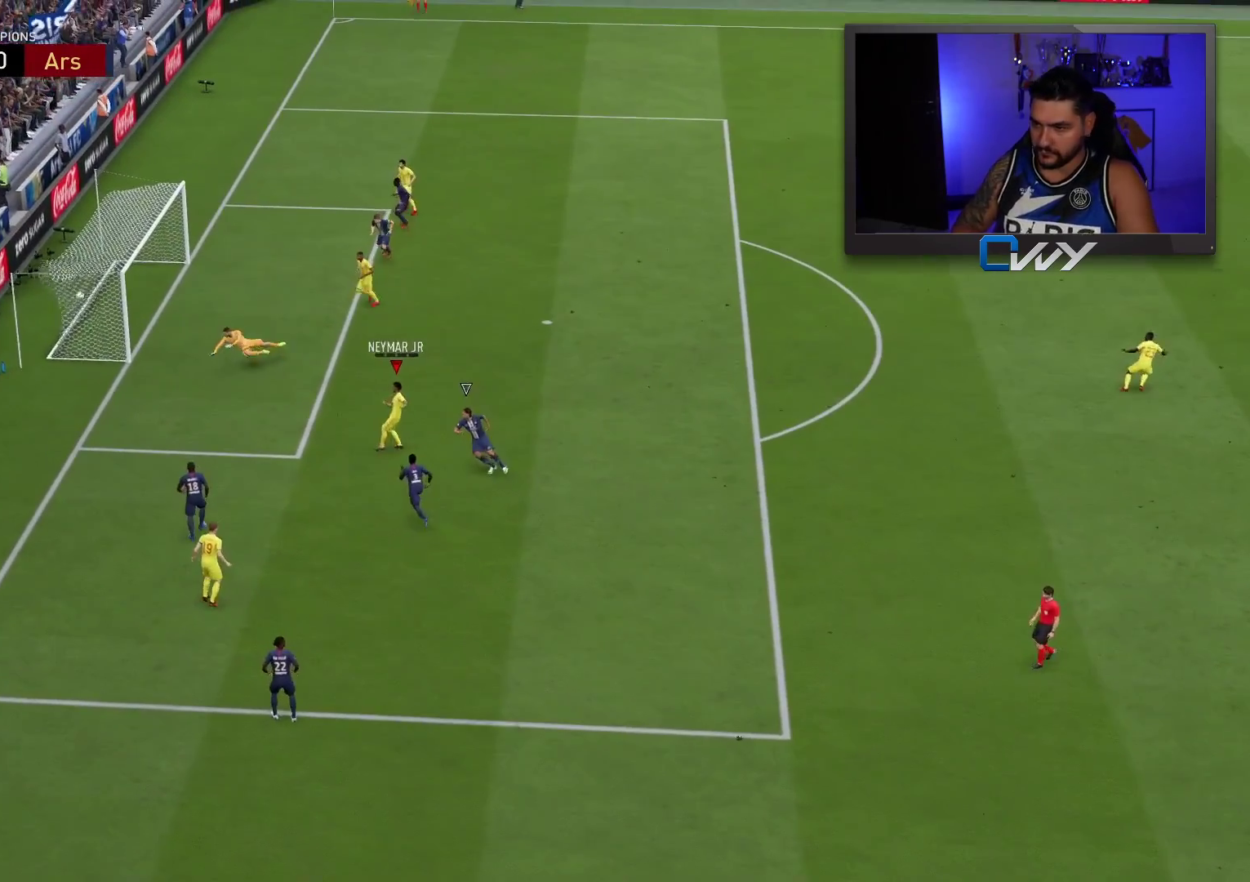
{"buttons": [], "left_stick": "center", "right_stick": "center", "events": [[33, "left_stick", "center"]]}
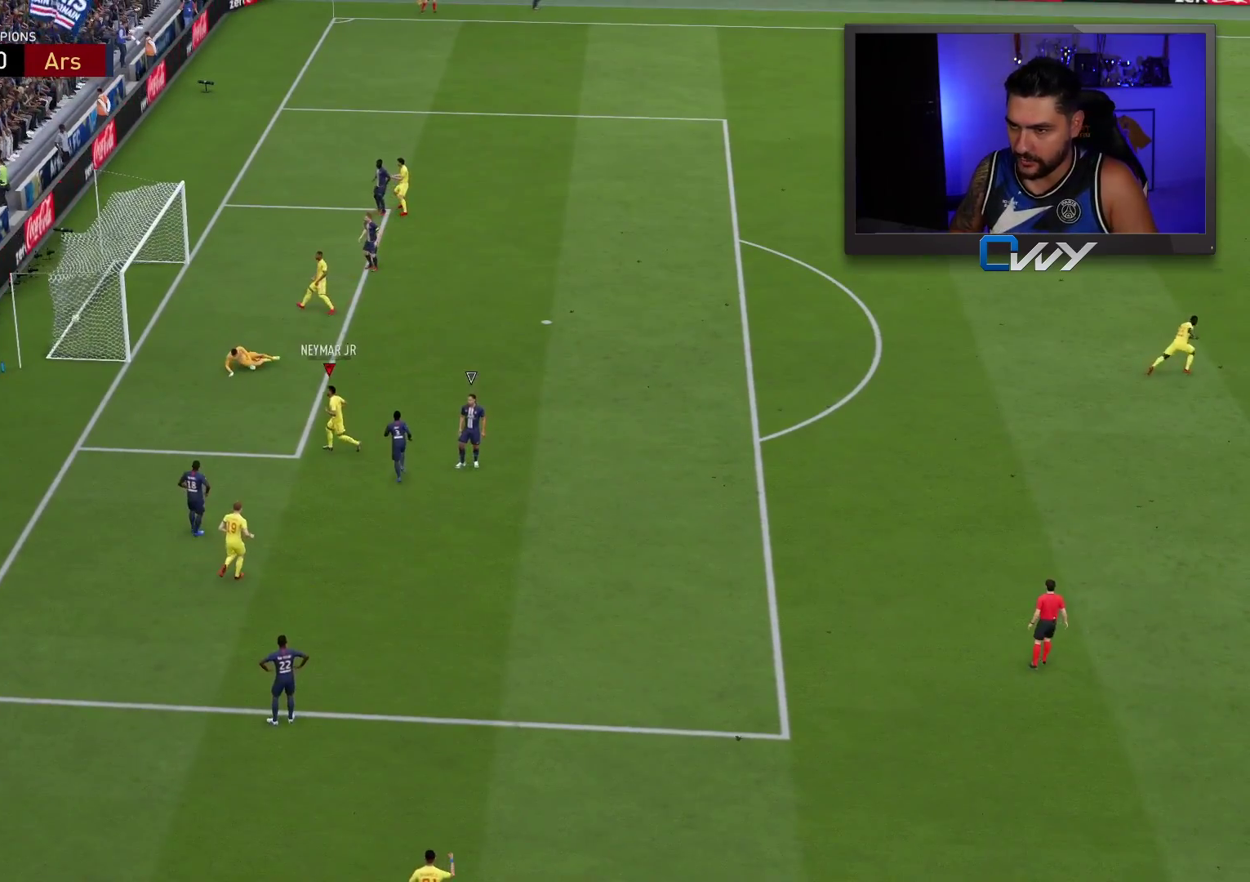
{"buttons": [], "left_stick": "center", "right_stick": "center", "events": []}
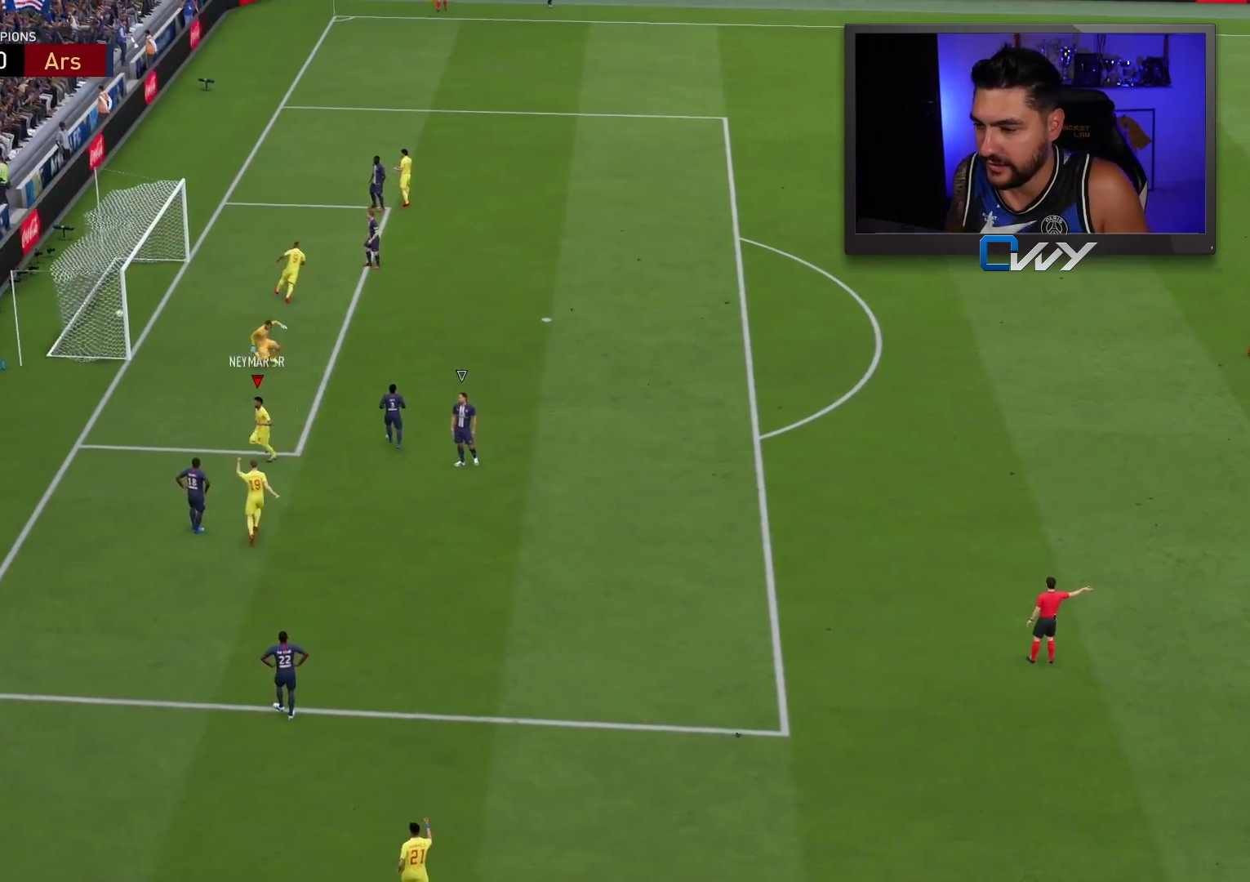
{"buttons": [], "left_stick": "center", "right_stick": "center", "events": [[200, "L1", "down"], [217, "CROSS", "down"], [217, "R1", "down"], [300, "CROSS", "up"], [300, "L1", "up"], [317, "R1", "up"]]}
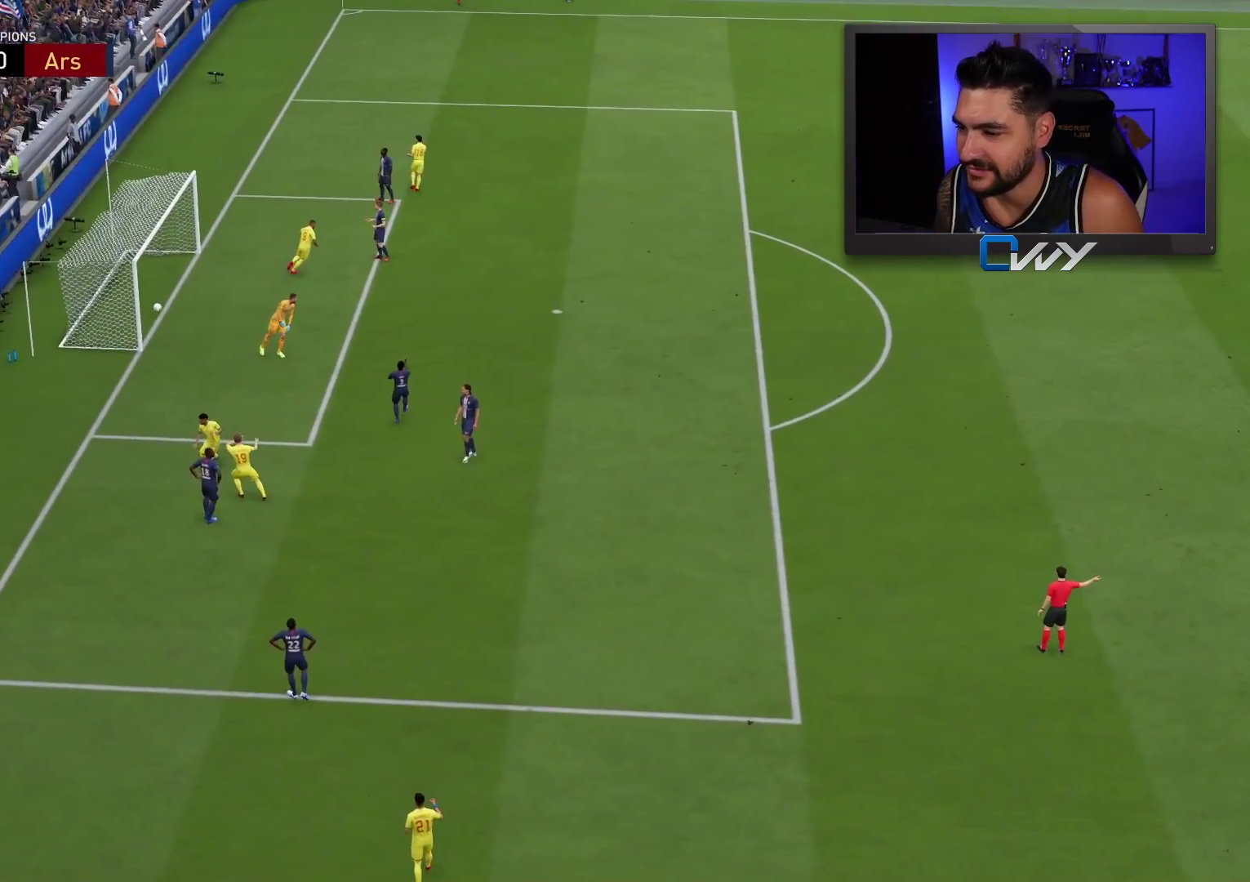
{"buttons": [], "left_stick": "center", "right_stick": "center", "events": []}
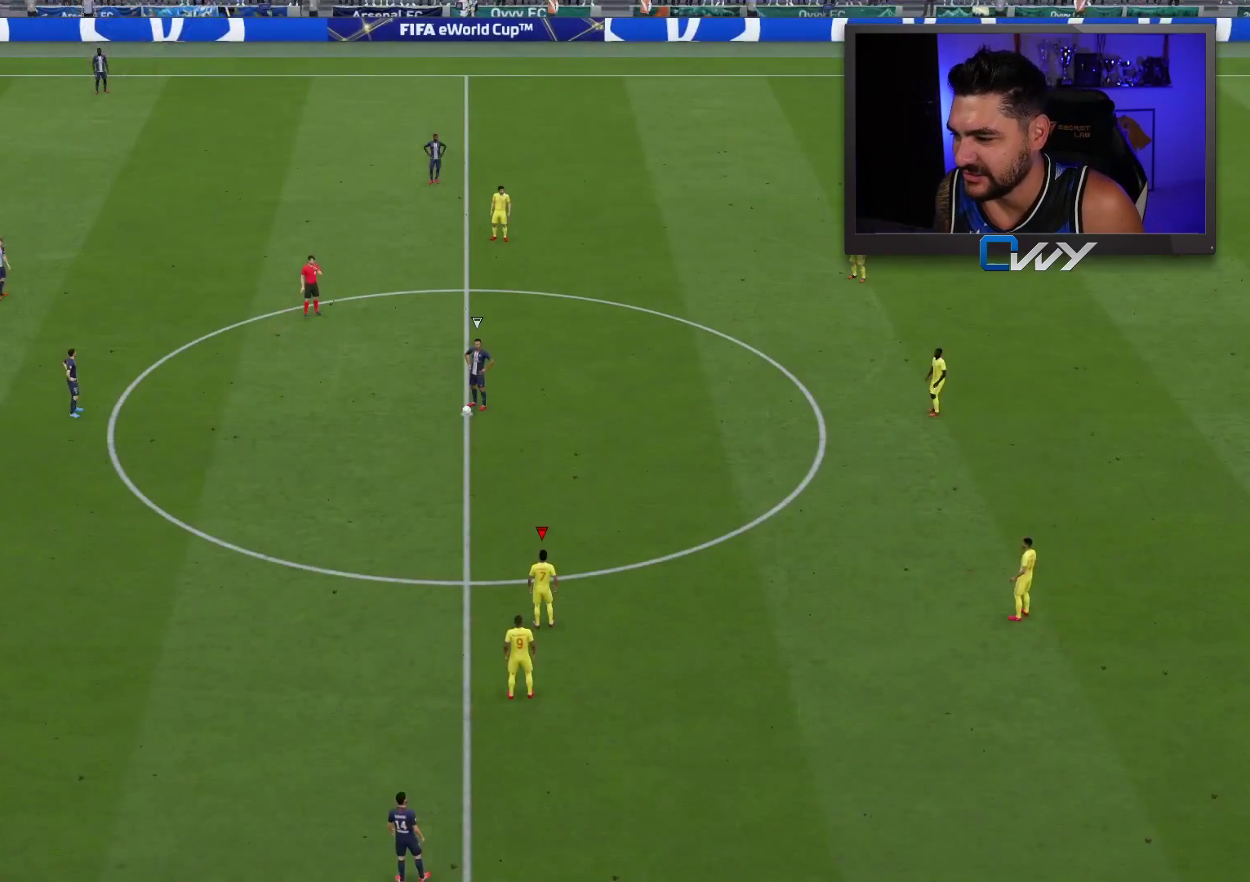
{"buttons": [], "left_stick": "center", "right_stick": "center", "events": [[233, "right_stick", "up-left"], [317, "right_stick", "center"]]}
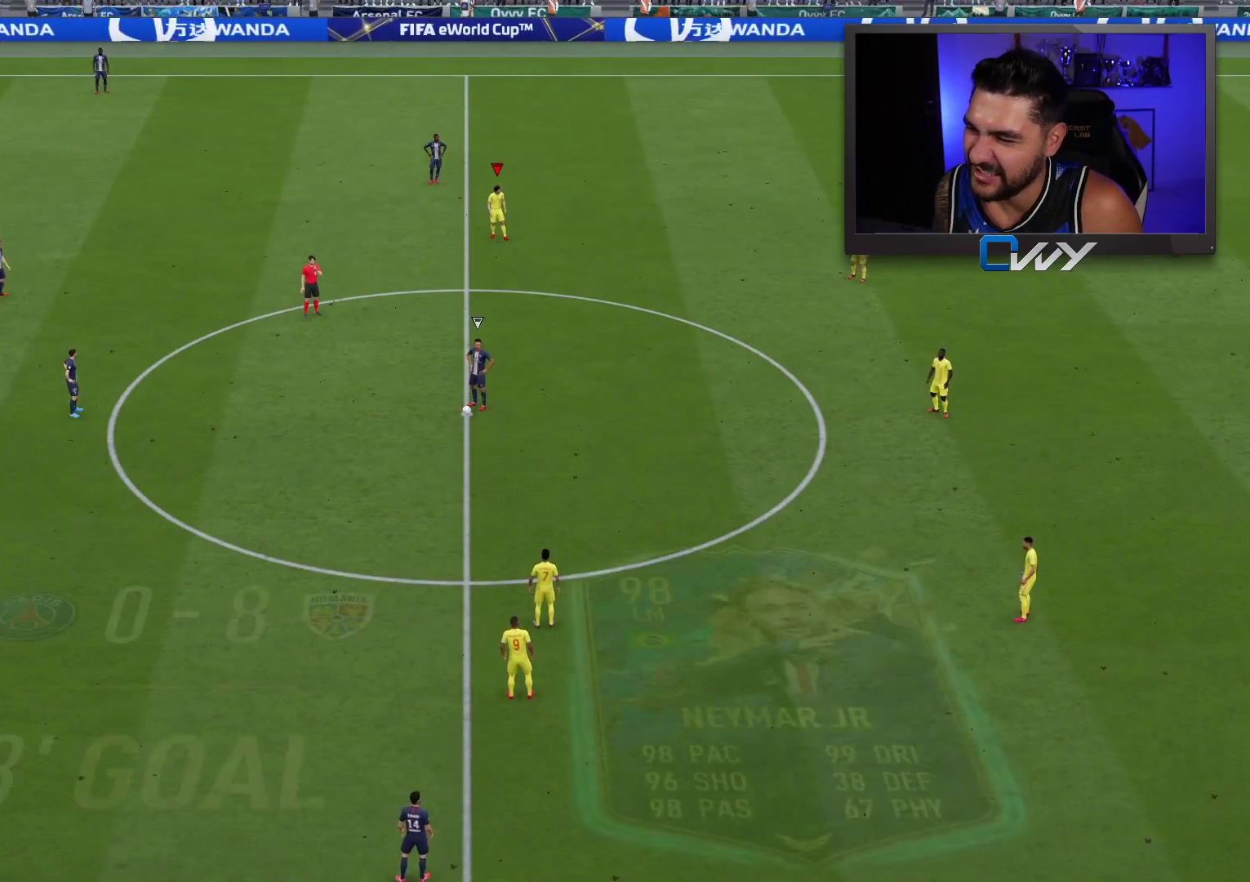
{"buttons": [], "left_stick": "center", "right_stick": "center", "events": [[383, "L1", "down"], [483, "L1", "up"]]}
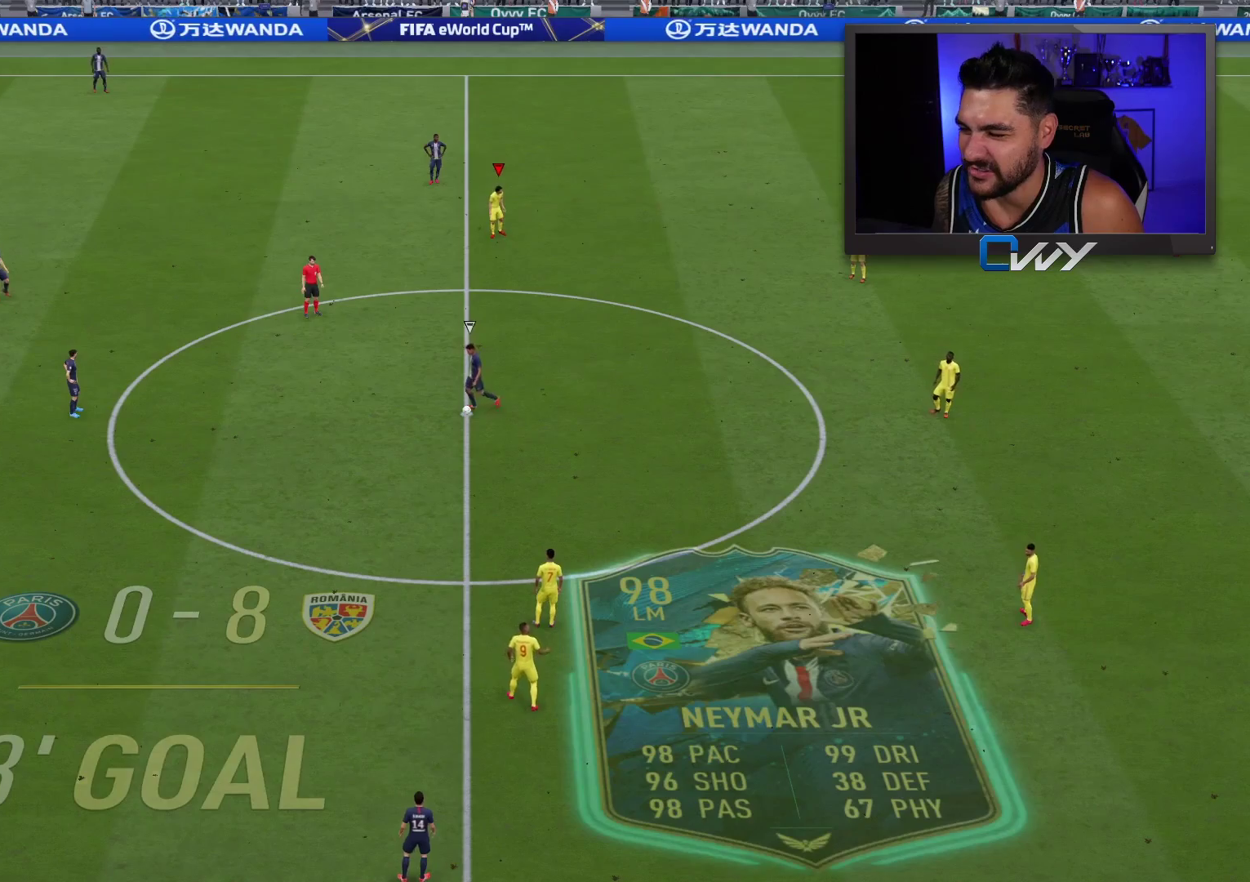
{"buttons": [], "left_stick": "up", "right_stick": "center", "events": [[33, "left_stick", "up"]]}
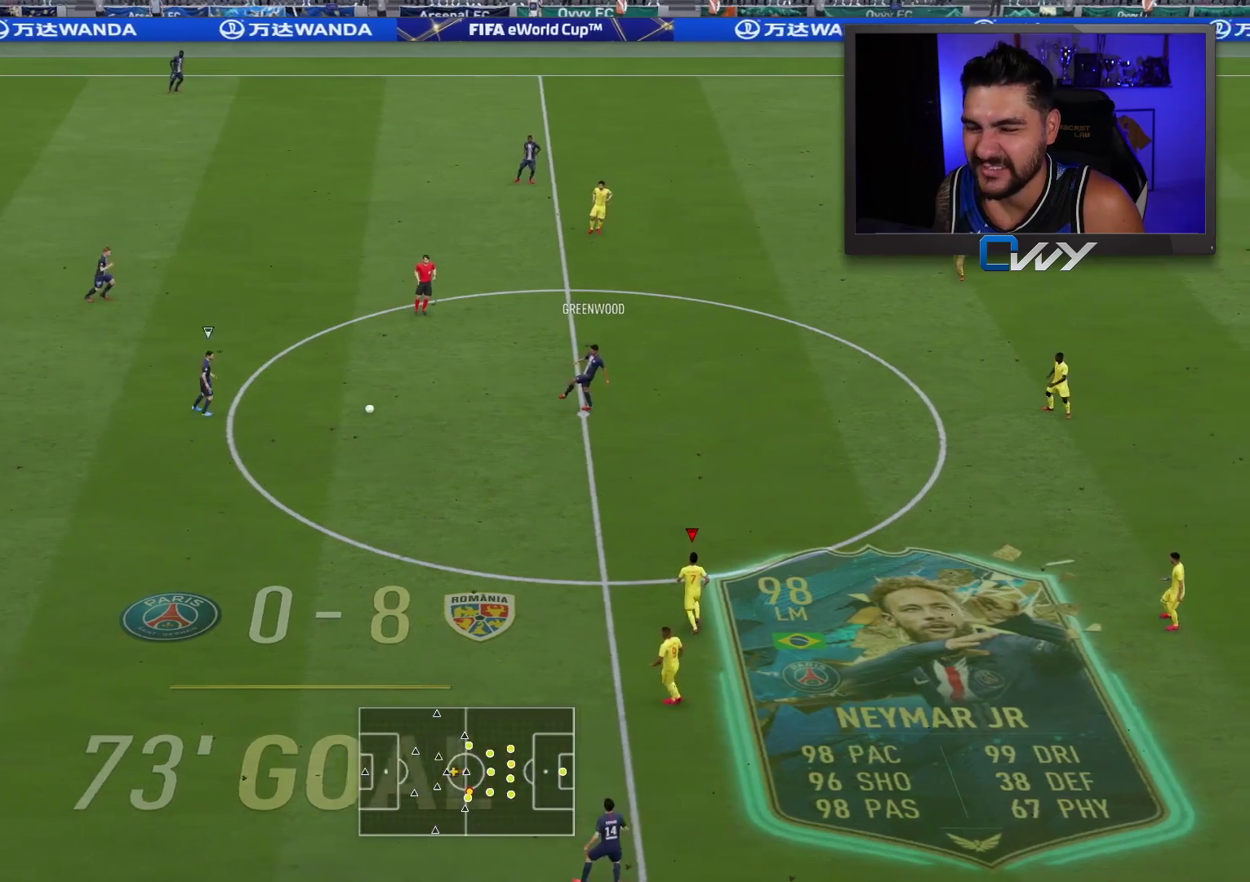
{"buttons": ["L2", "R2", "L3"], "left_stick": "down-left", "right_stick": "center", "events": [[317, "L2", "down"], [317, "L3", "down"], [317, "R2", "down"], [317, "left_stick", "down-left"]]}
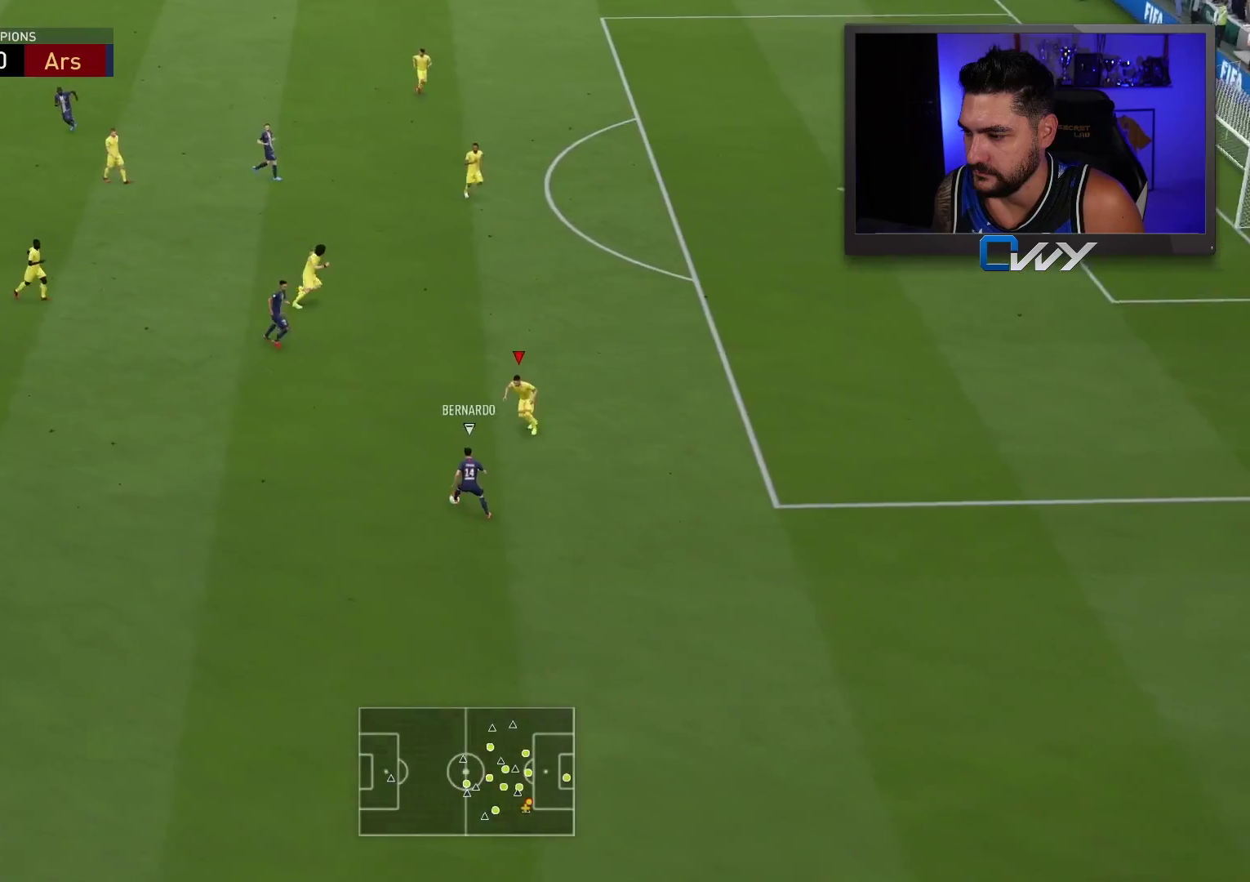
{"buttons": ["L2", "R2", "L3"], "left_stick": "left", "right_stick": "center", "events": [[83, "left_stick", "left"]]}
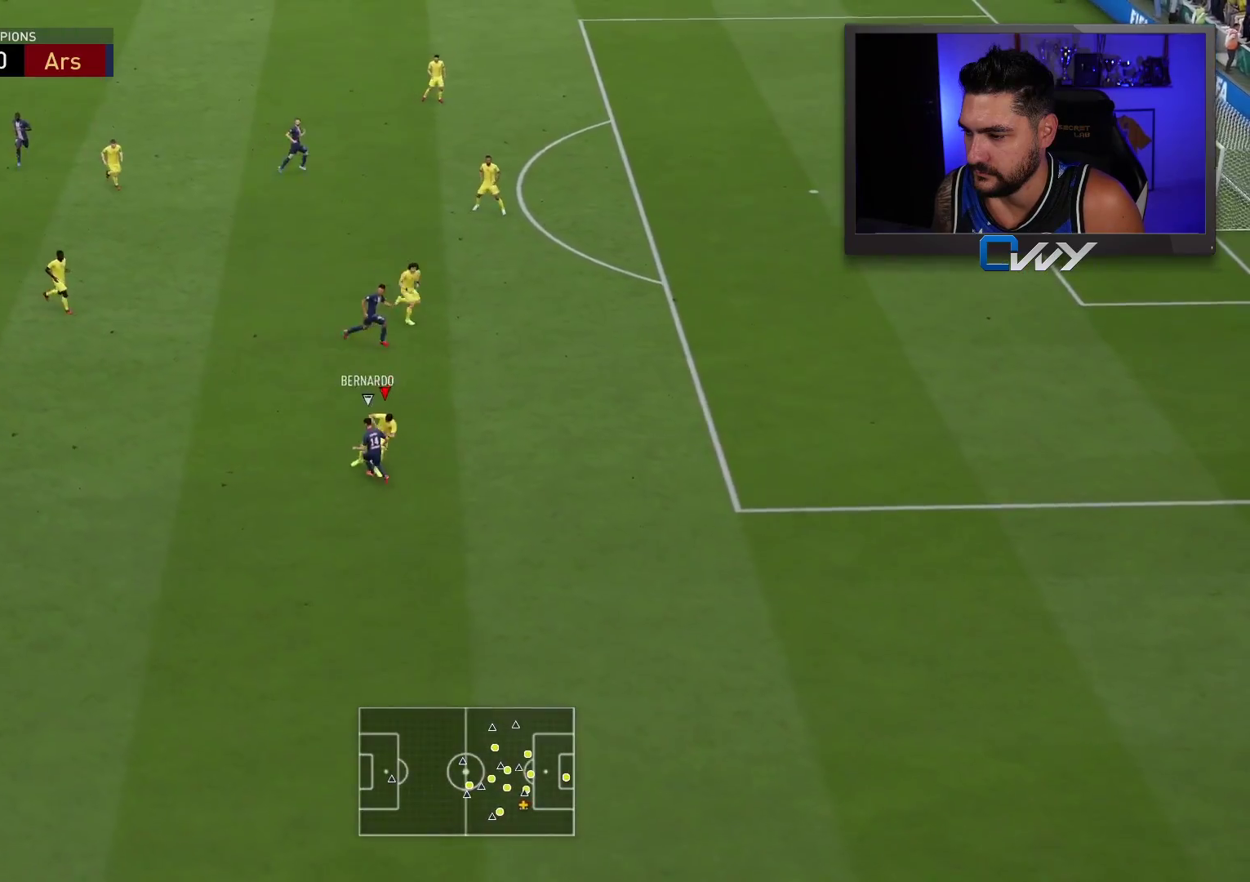
{"buttons": [], "left_stick": "up-left", "right_stick": "center", "events": [[150, "L3", "up"], [183, "R2", "up"], [233, "L2", "up"], [367, "left_stick", "up-left"]]}
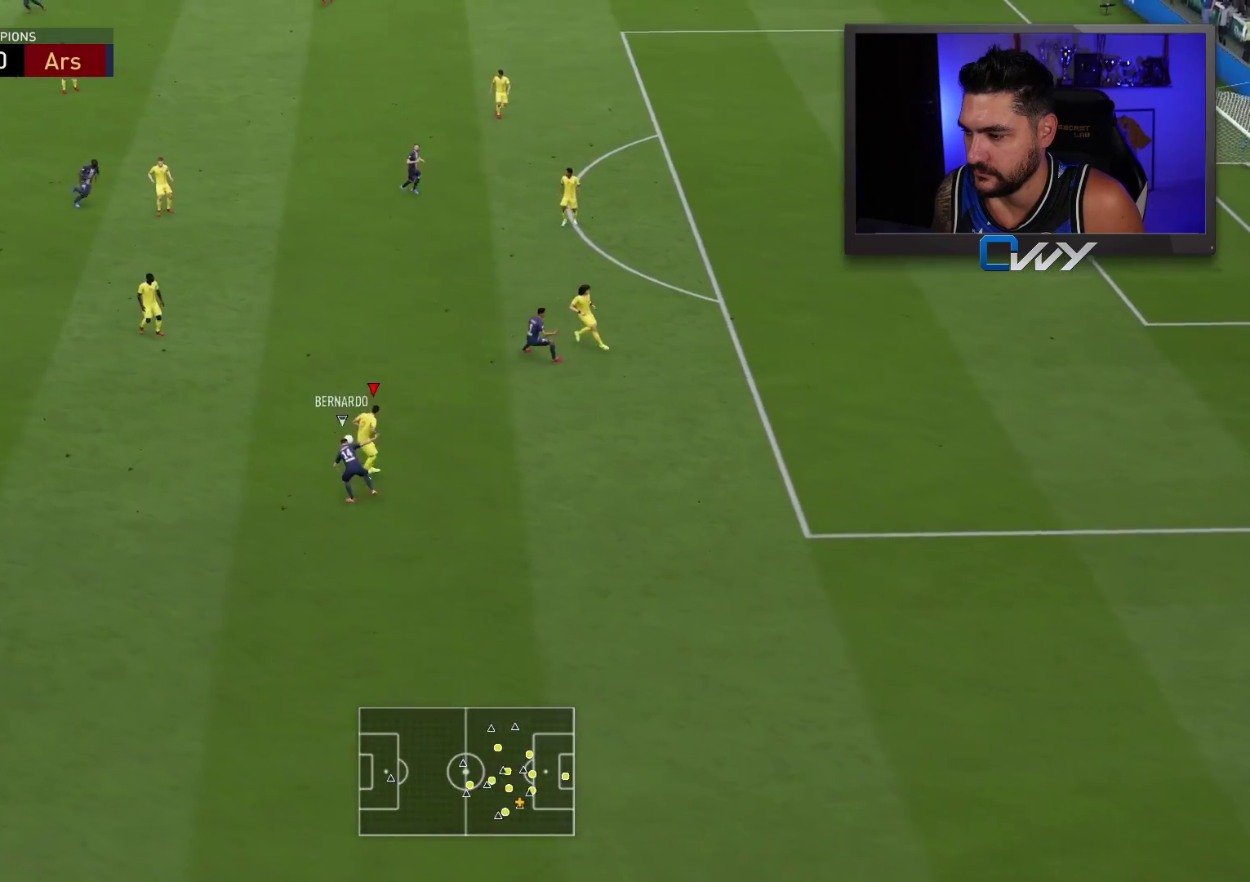
{"buttons": [], "left_stick": "up-left", "right_stick": "center", "events": [[67, "CROSS", "down"], [167, "CROSS", "up"]]}
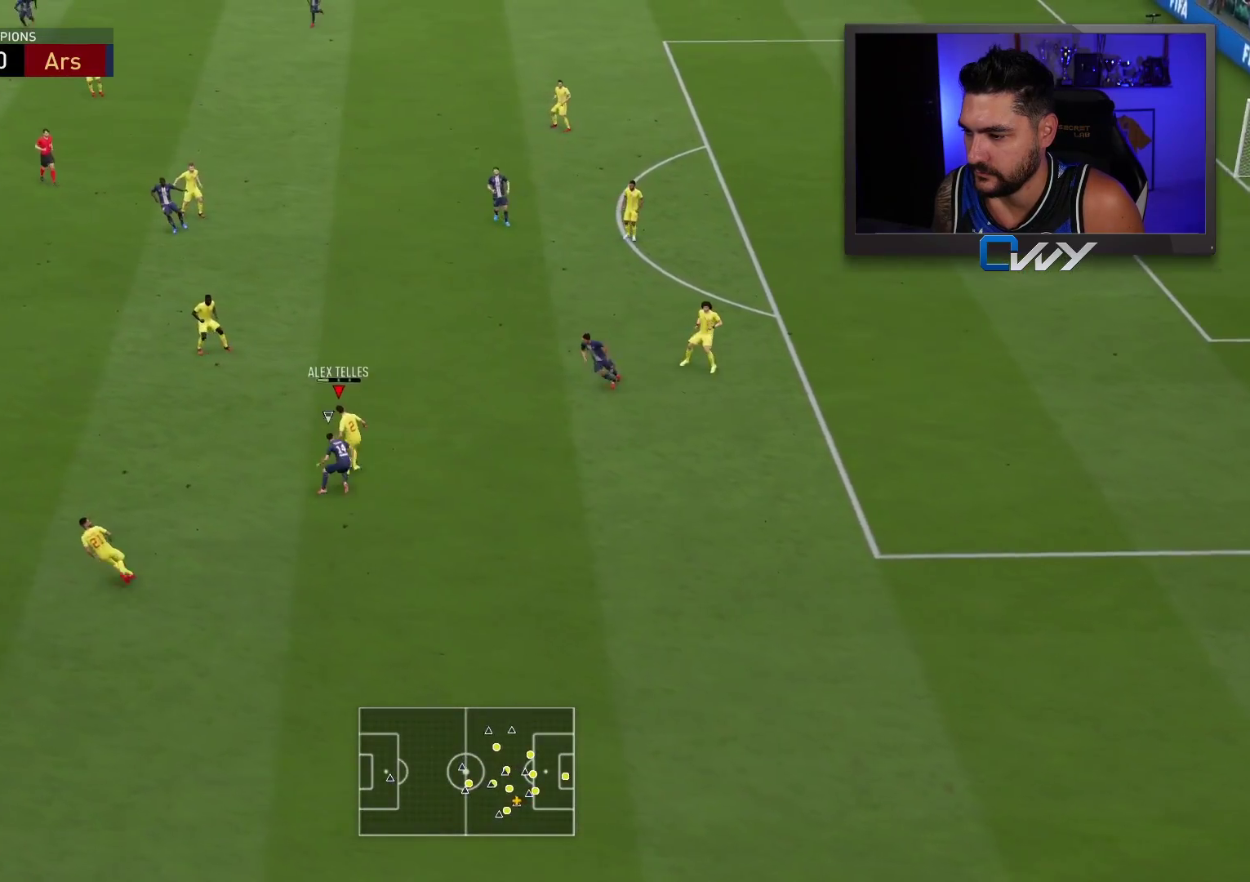
{"buttons": [], "left_stick": "left", "right_stick": "center", "events": [[200, "left_stick", "left"]]}
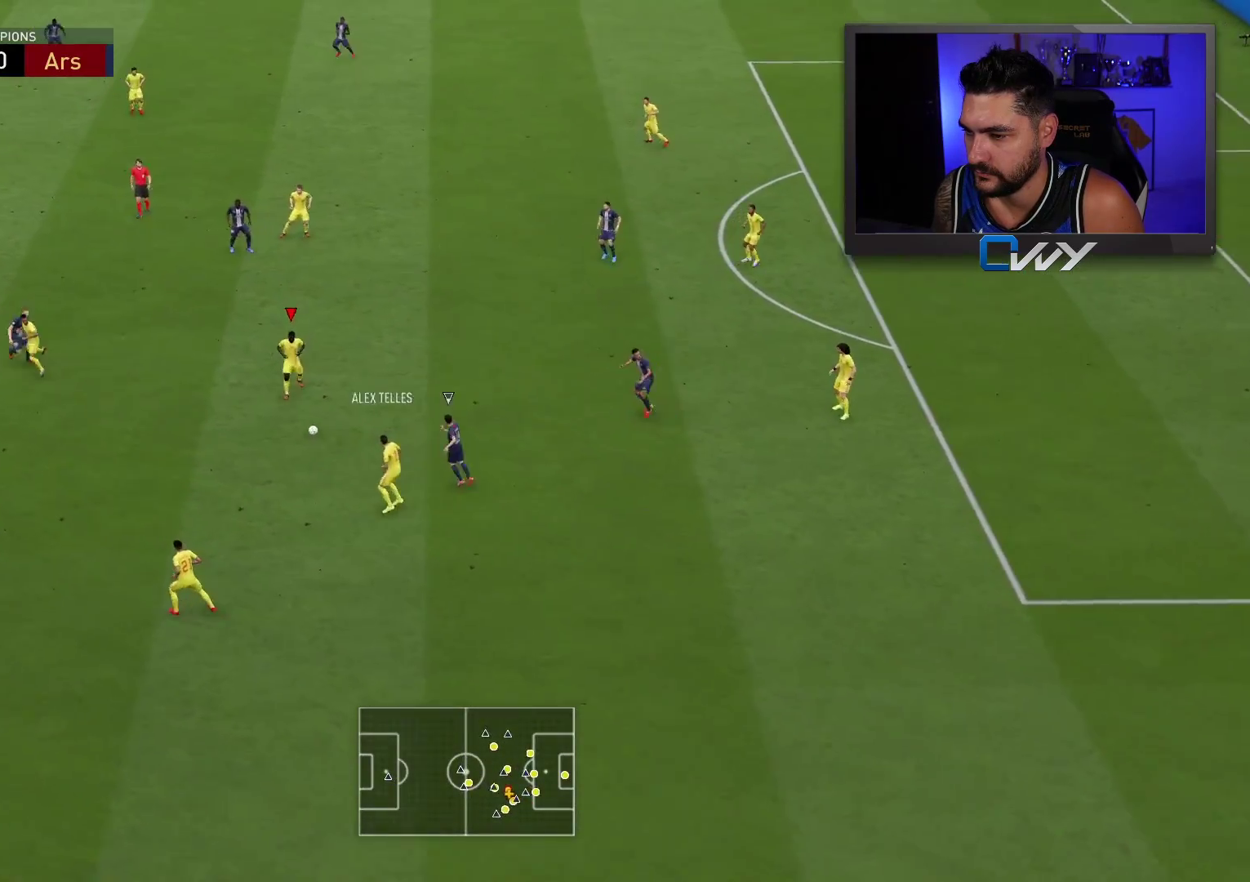
{"buttons": ["L3"], "left_stick": "down", "right_stick": "center", "events": [[233, "left_stick", "down"], [267, "CROSS", "down"], [267, "L3", "down"], [367, "CROSS", "up"]]}
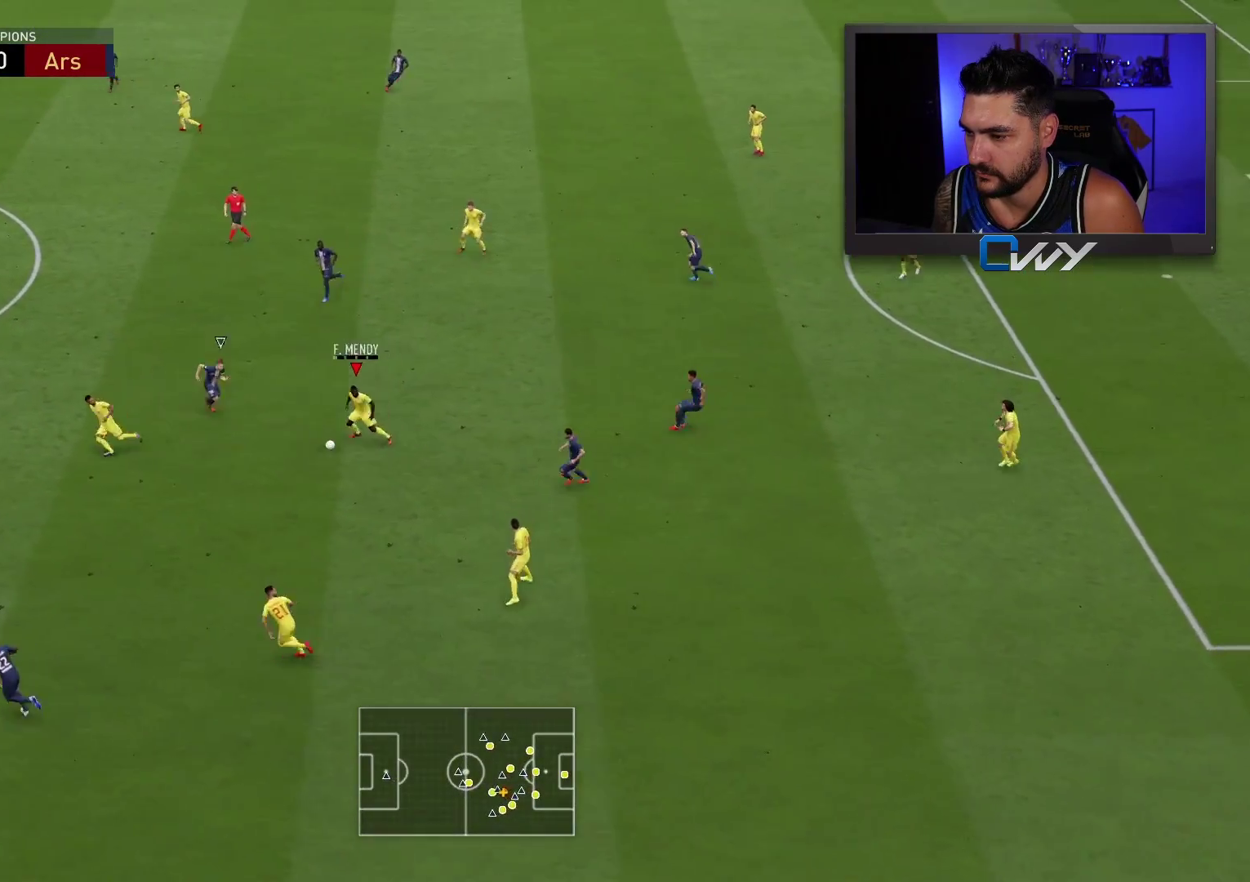
{"buttons": [], "left_stick": "up-left", "right_stick": "center", "events": [[217, "L3", "up"], [283, "left_stick", "up-left"]]}
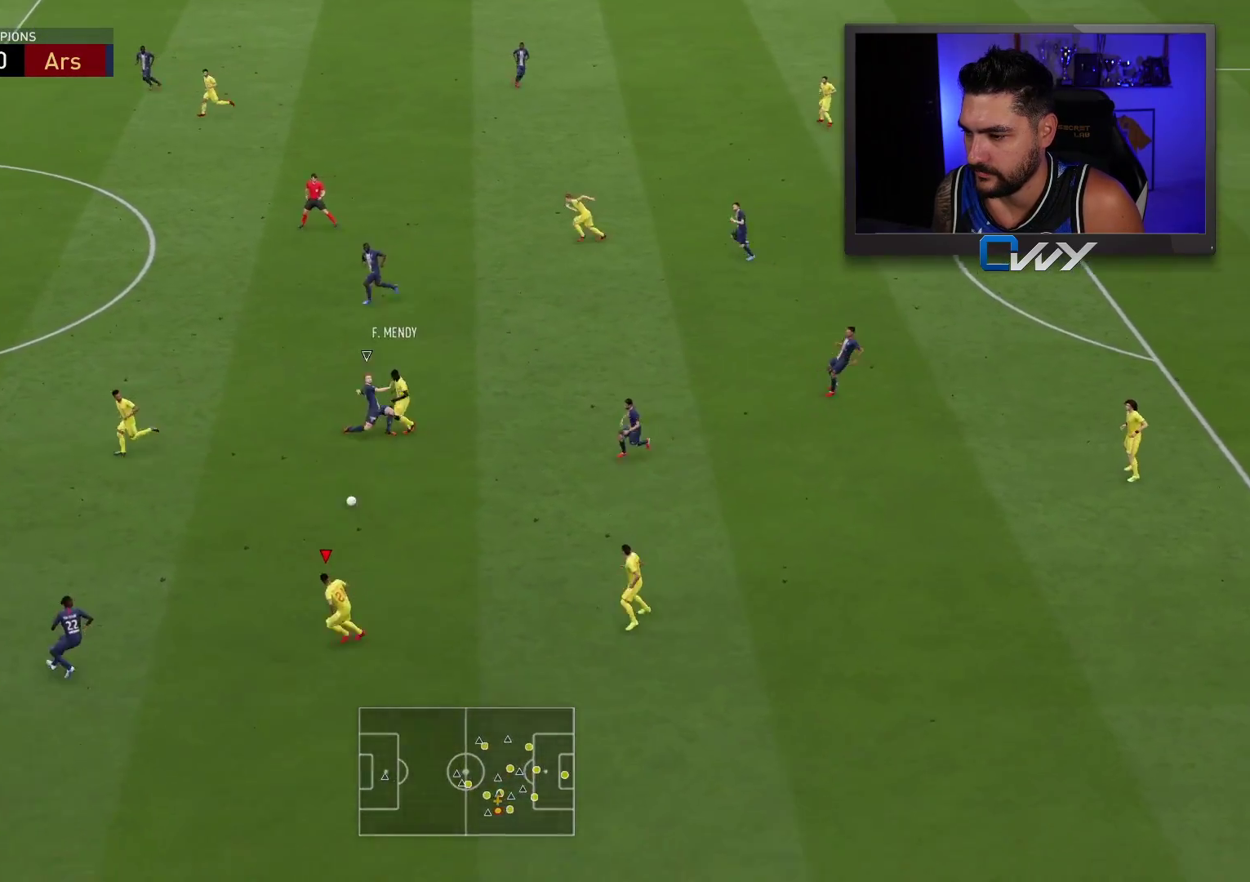
{"buttons": [], "left_stick": "up-left", "right_stick": "center", "events": [[17, "CROSS", "down"], [183, "CROSS", "up"]]}
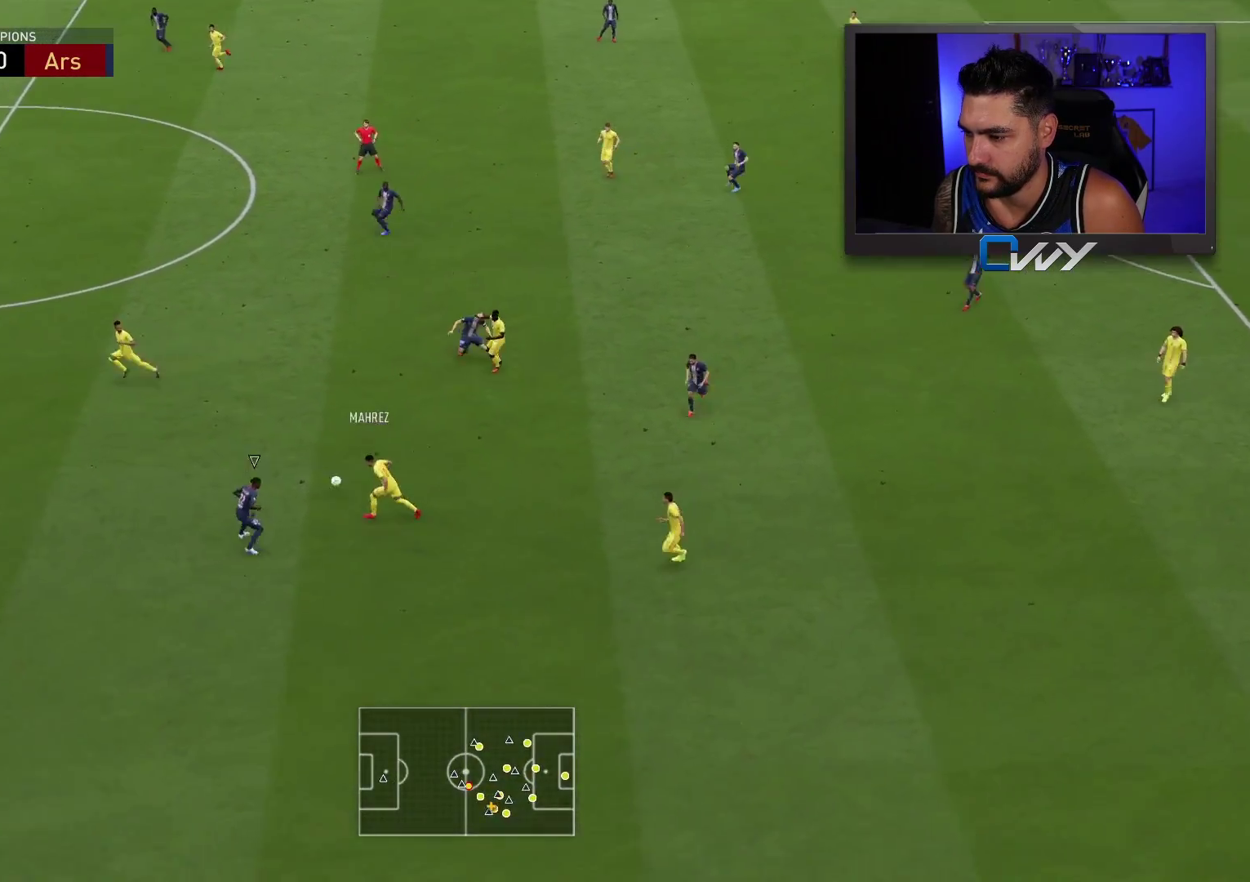
{"buttons": [], "left_stick": "down", "right_stick": "center", "events": [[17, "left_stick", "center"], [267, "left_stick", "down"]]}
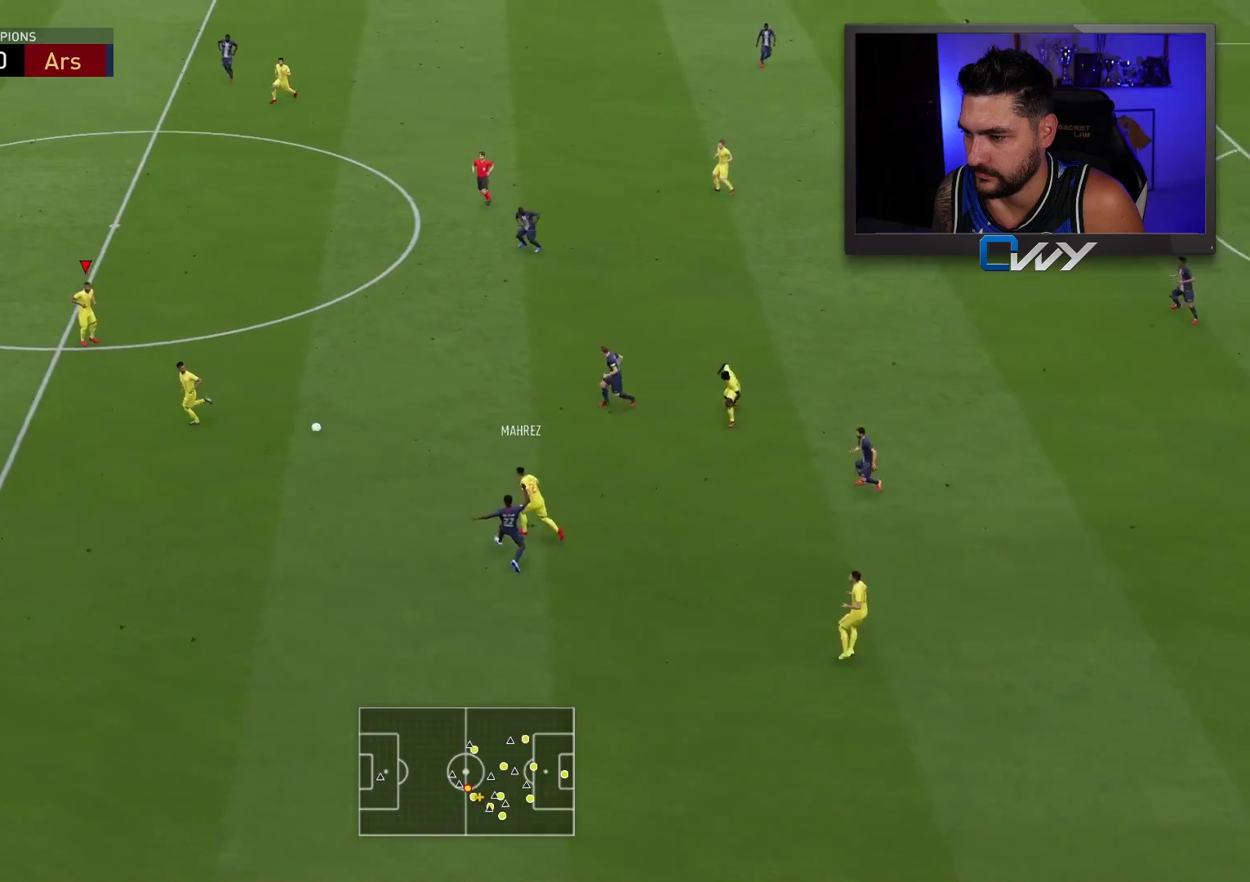
{"buttons": ["TRIANGLE"], "left_stick": "down-left", "right_stick": "center", "events": [[133, "TRIANGLE", "down"], [133, "left_stick", "down-left"]]}
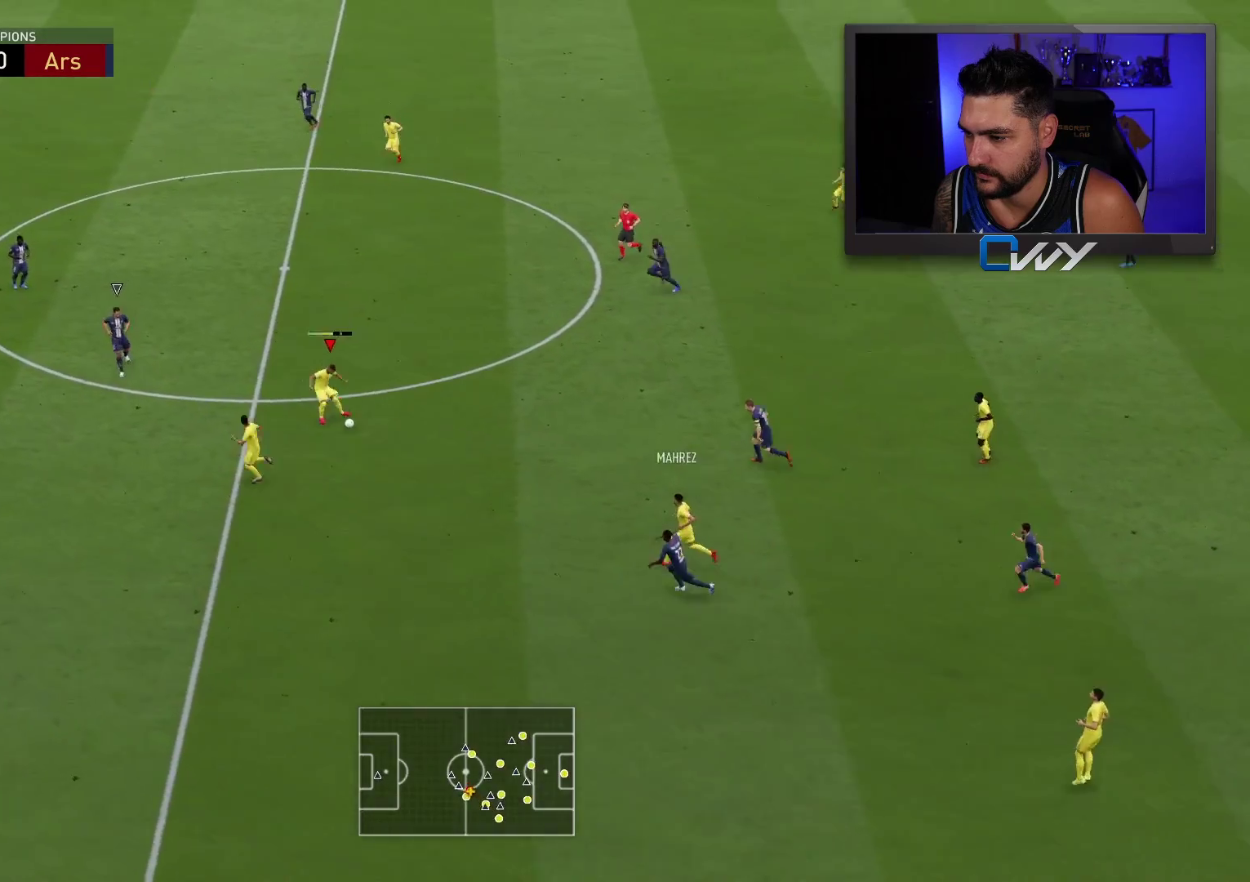
{"buttons": ["R2"], "left_stick": "left", "right_stick": "center", "events": [[50, "TRIANGLE", "up"], [183, "R2", "down"], [200, "left_stick", "left"]]}
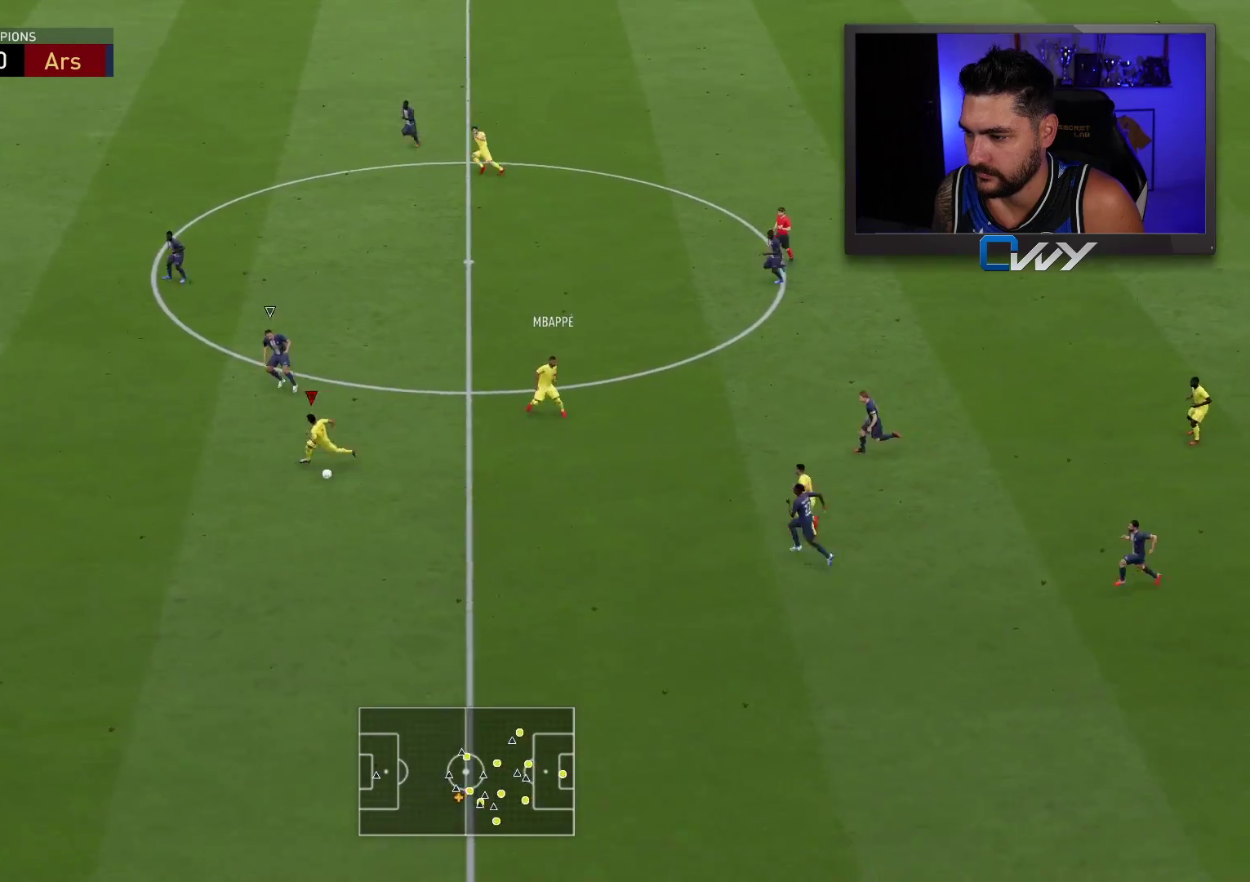
{"buttons": ["R2"], "left_stick": "left", "right_stick": "left", "events": [[433, "right_stick", "left"]]}
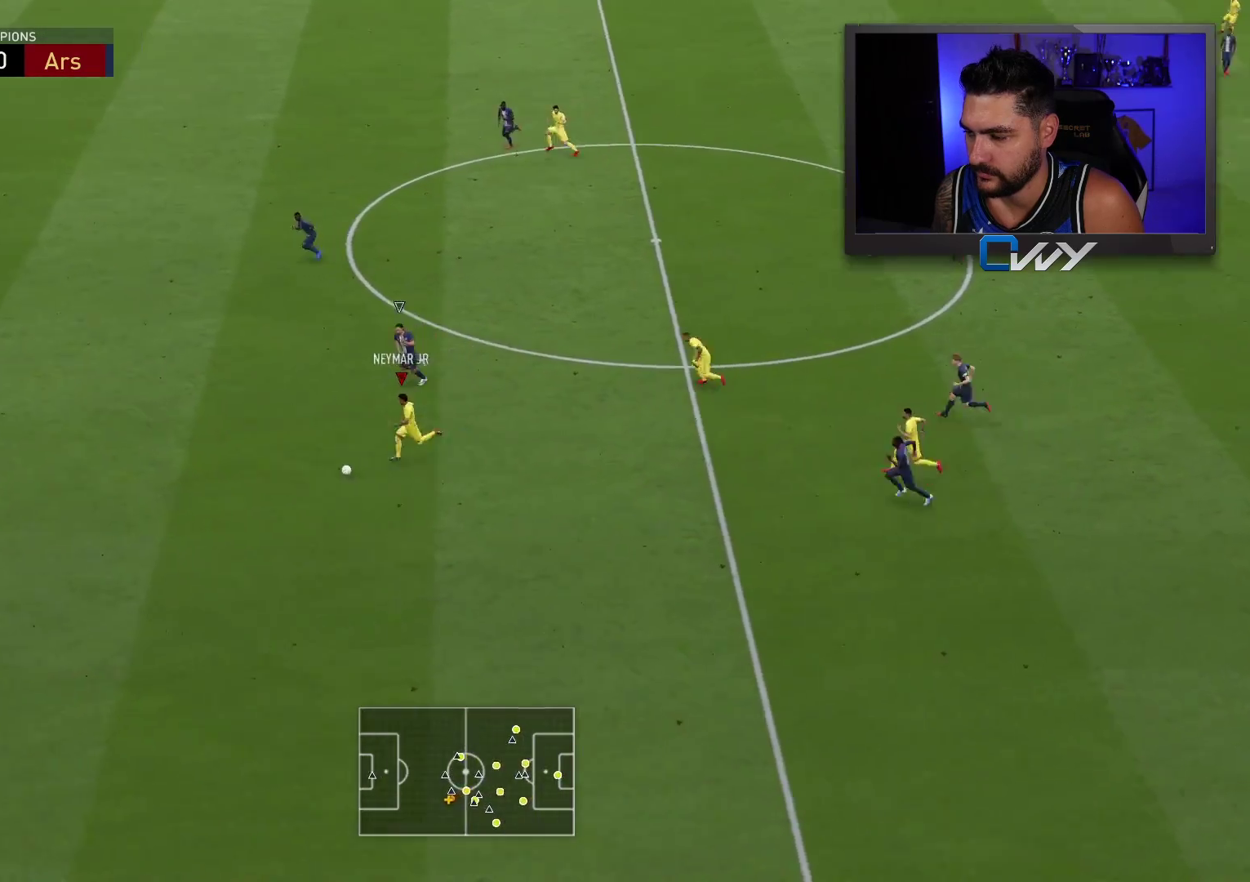
{"buttons": ["R2"], "left_stick": "left", "right_stick": "left", "events": []}
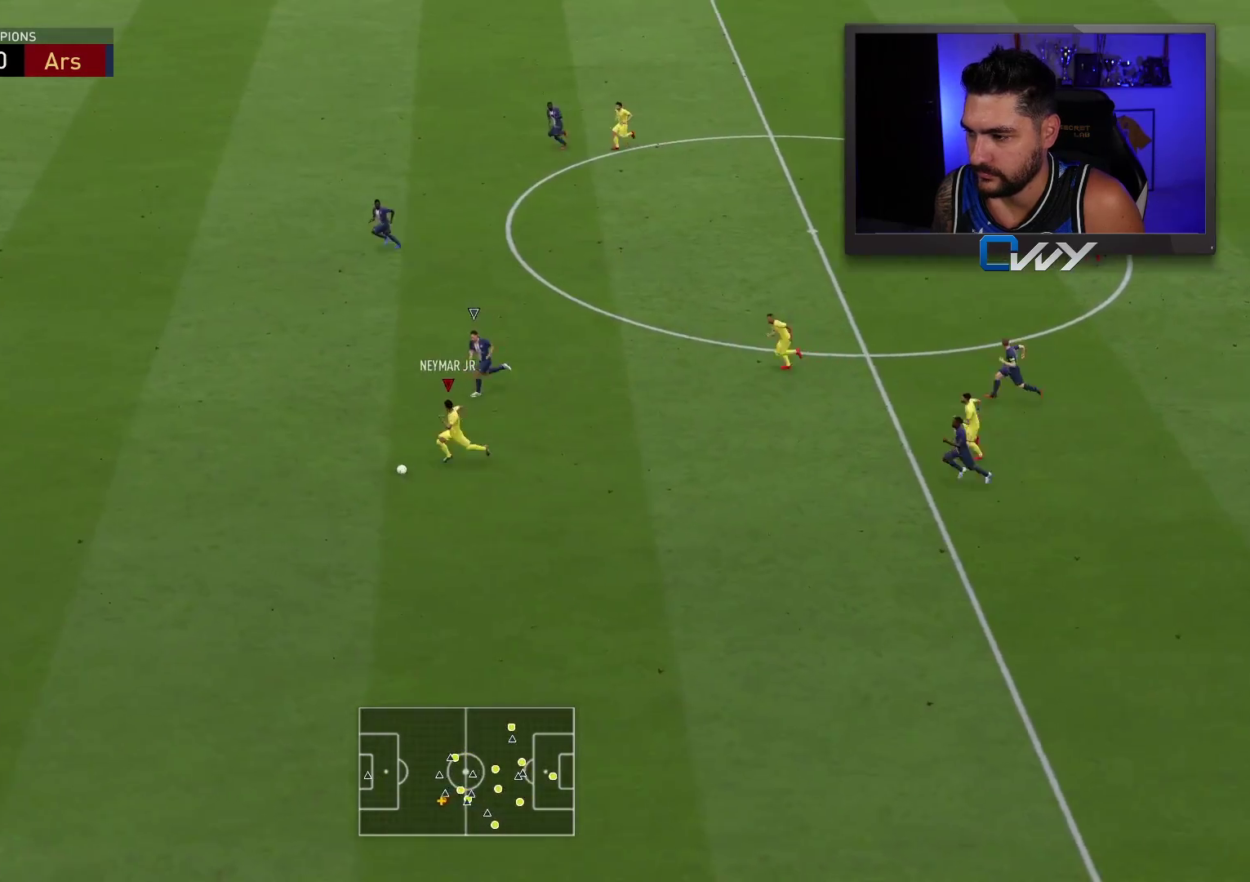
{"buttons": ["R2"], "left_stick": "left", "right_stick": "center", "events": [[217, "right_stick", "center"]]}
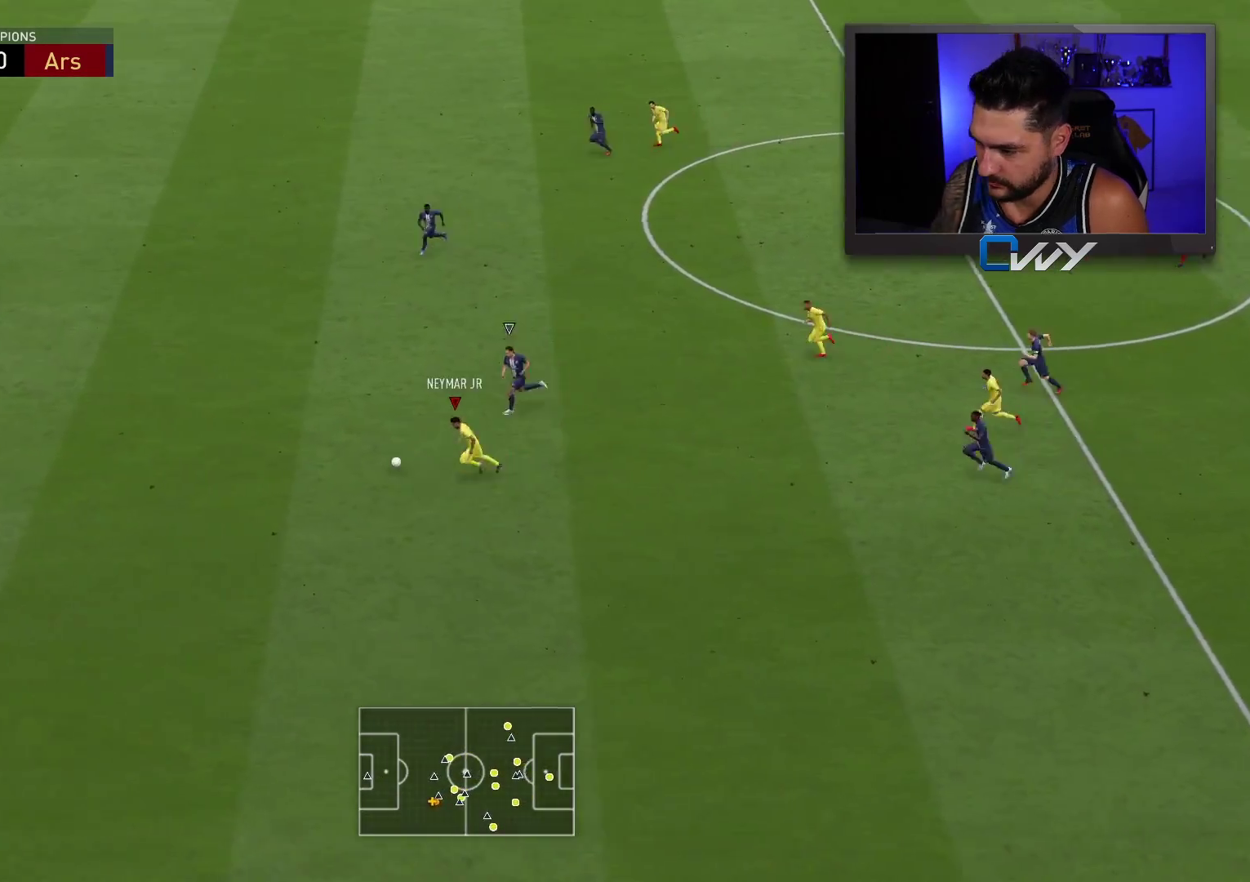
{"buttons": ["R2"], "left_stick": "left", "right_stick": "center", "events": []}